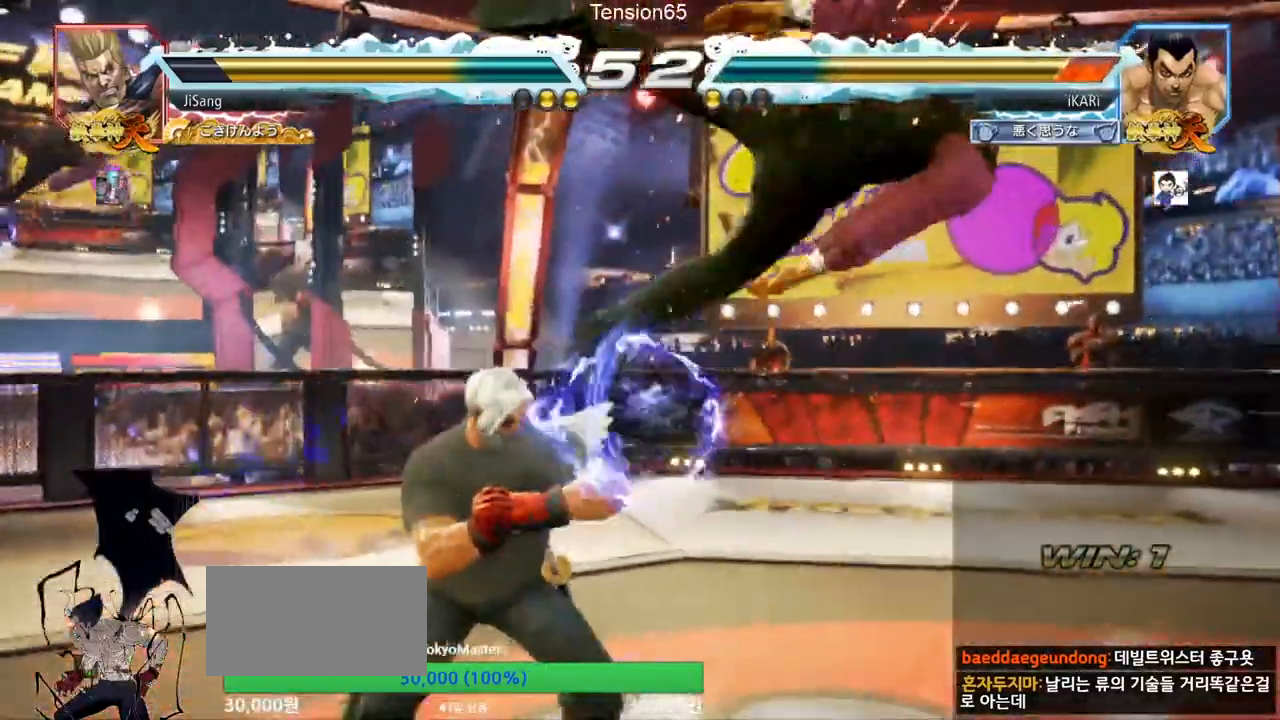
Gameplay with a controller (arcade stick); each line is a JSON object with the inputs held at the frame after it. "events" lists button and stick changes between this image and that frame as [ms after this image, input, new state], when the widget could be followed in between. Not read: L3 R3.
{"buttons": [], "left_stick": "center", "events": [[401, "TRIANGLE", "down"], [417, "SQUARE", "down"], [434, "SQUARE", "up"], [467, "TRIANGLE", "up"]]}
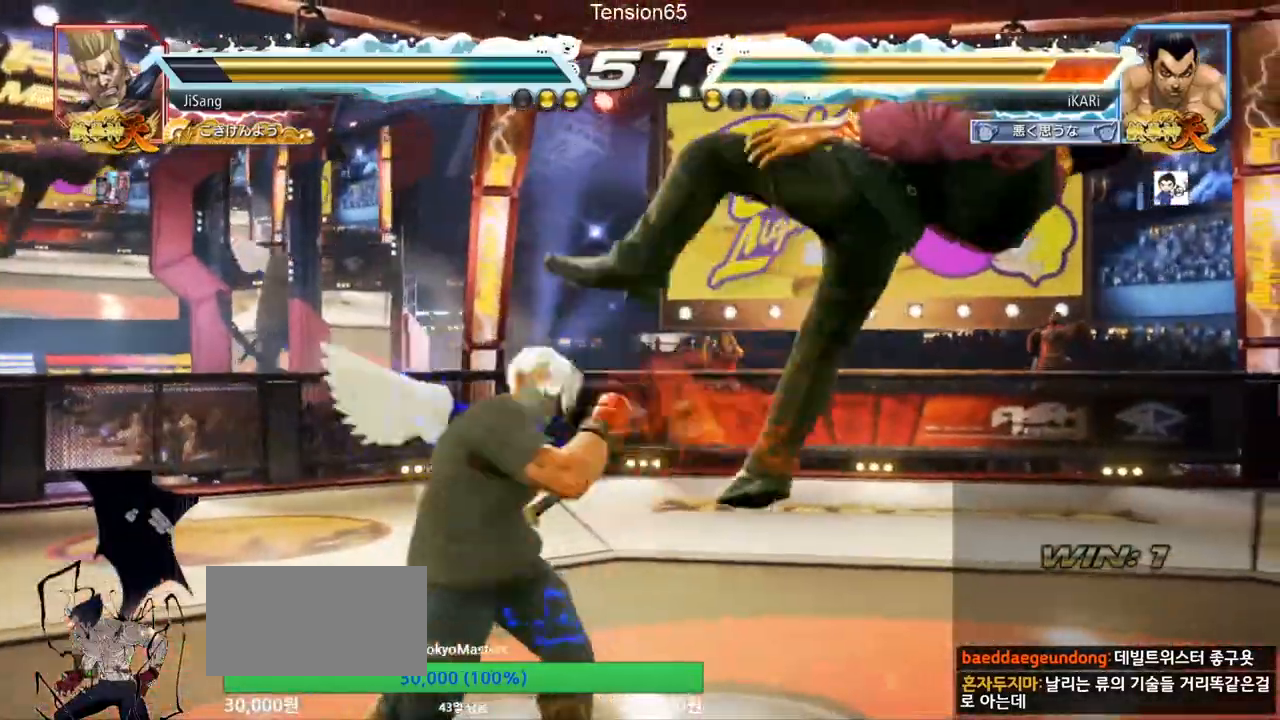
{"buttons": ["SQUARE"], "left_stick": "center"}
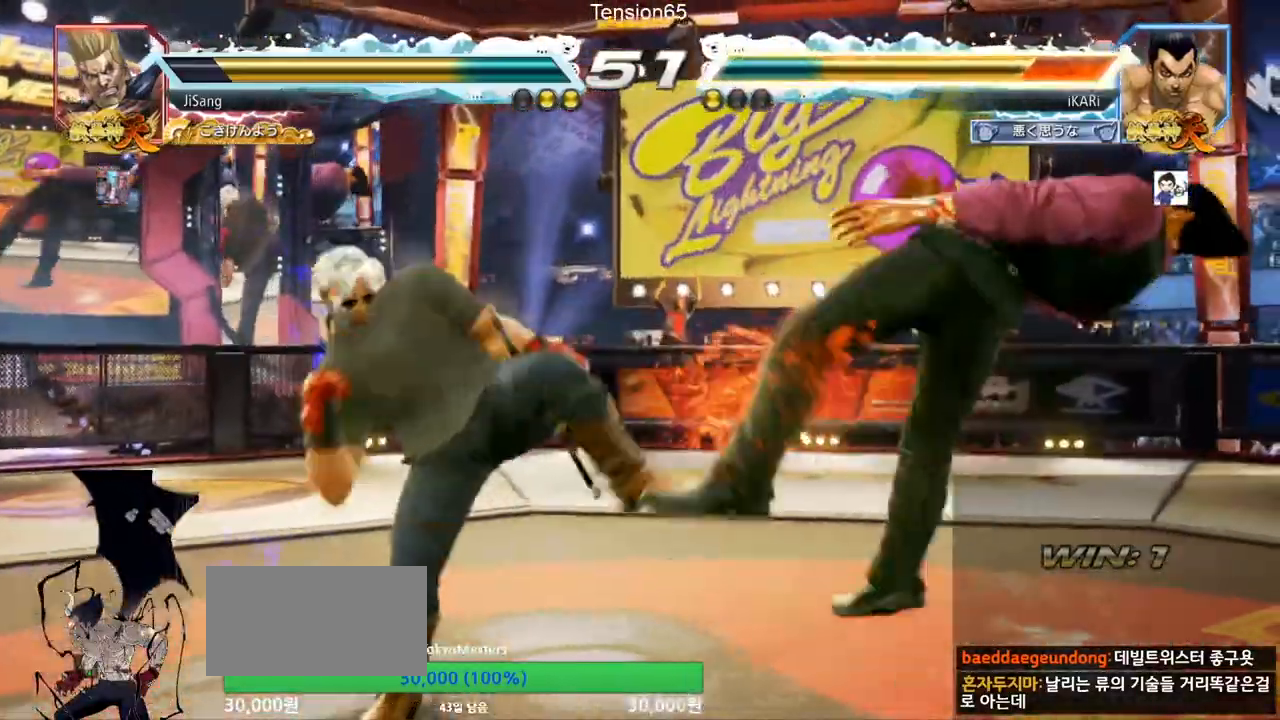
{"buttons": ["SQUARE", "TRIANGLE"], "left_stick": "center", "events": [[34, "SQUARE", "up"], [84, "SQUARE", "down"], [84, "TRIANGLE", "down"], [167, "SQUARE", "up"], [167, "TRIANGLE", "up"], [251, "SQUARE", "down"], [251, "TRIANGLE", "down"], [351, "TRIANGLE", "up"], [384, "SQUARE", "up"], [417, "SQUARE", "down"], [434, "TRIANGLE", "down"]]}
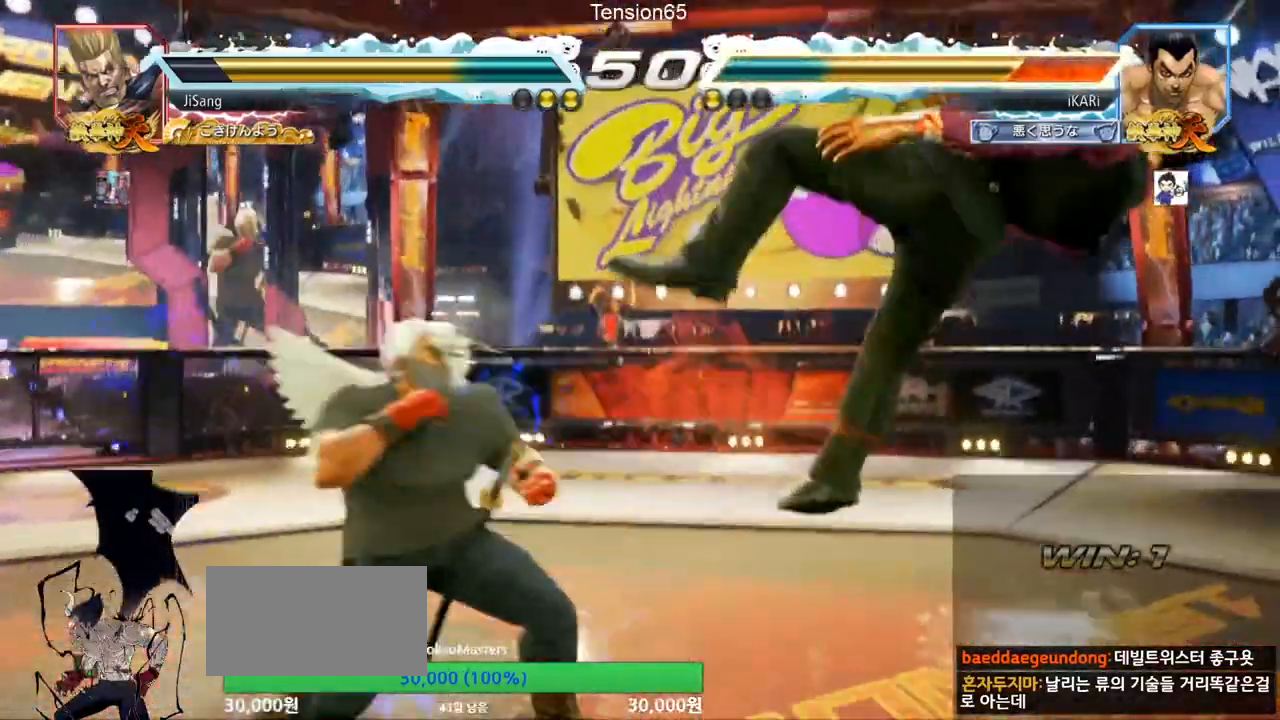
{"buttons": ["SQUARE", "TRIANGLE"], "left_stick": "center", "events": [[16, "TRIANGLE", "up"], [66, "SQUARE", "up"], [100, "SQUARE", "down"], [133, "TRIANGLE", "down"], [200, "TRIANGLE", "up"], [267, "SQUARE", "up"], [333, "SQUARE", "down"], [434, "SQUARE", "up"], [500, "SQUARE", "down"], [500, "TRIANGLE", "down"]]}
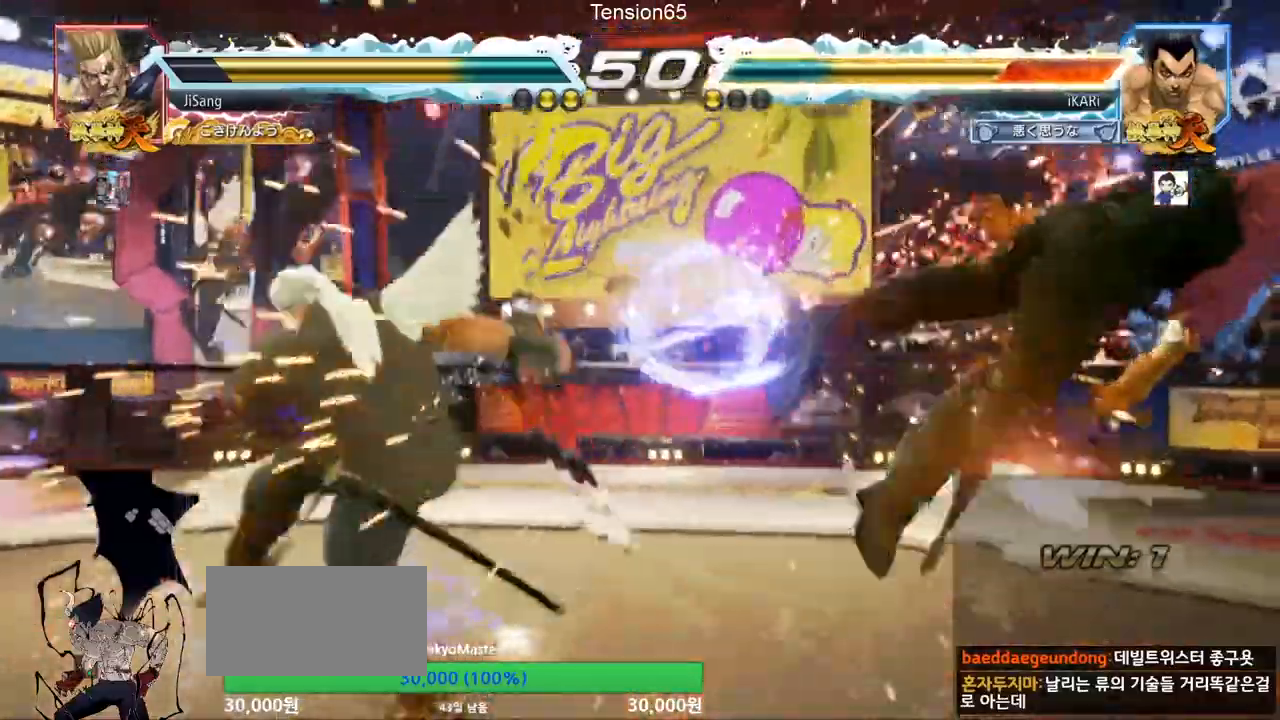
{"buttons": ["SQUARE", "TRIANGLE"], "left_stick": "center"}
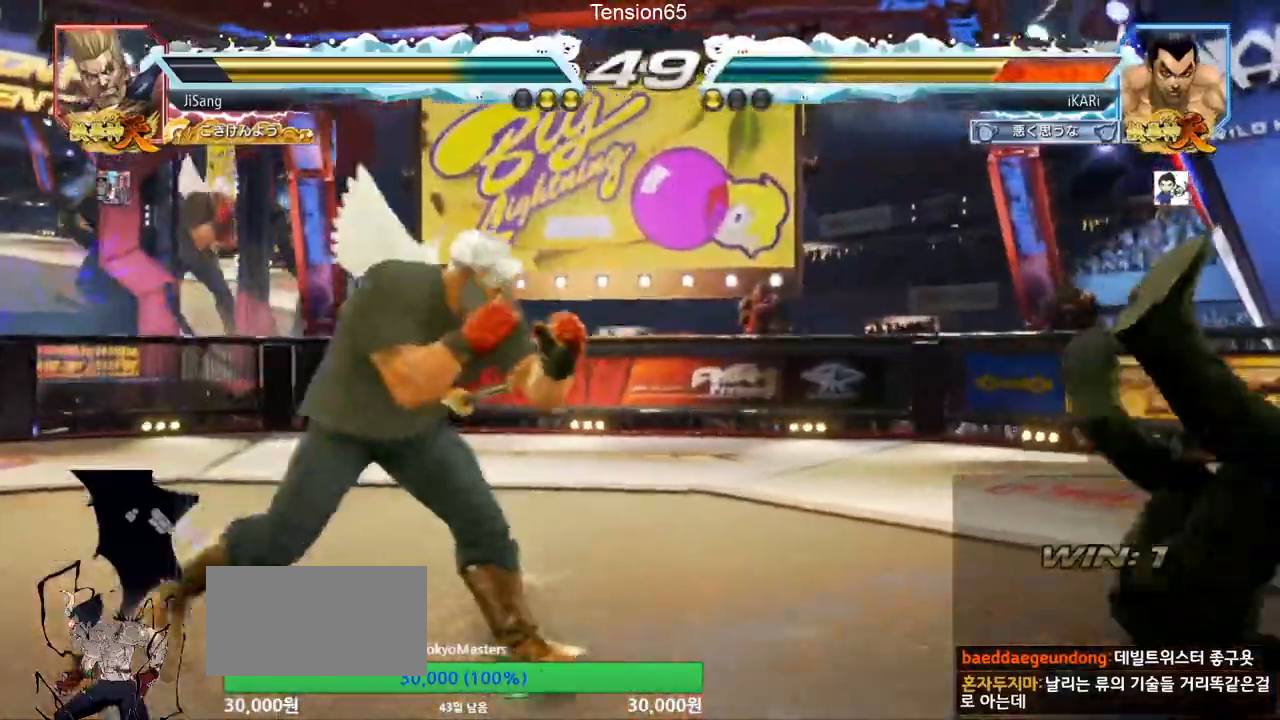
{"buttons": [], "left_stick": "center", "events": [[33, "TRIANGLE", "up"], [100, "TRIANGLE", "down"], [217, "TRIANGLE", "up"], [233, "TRIANGLE", "down"], [317, "TRIANGLE", "up"], [367, "TRIANGLE", "down"], [400, "TRIANGLE", "up"], [417, "SQUARE", "up"], [434, "SQUARE", "down"], [450, "TRIANGLE", "down"], [500, "SQUARE", "up"], [500, "TRIANGLE", "up"]]}
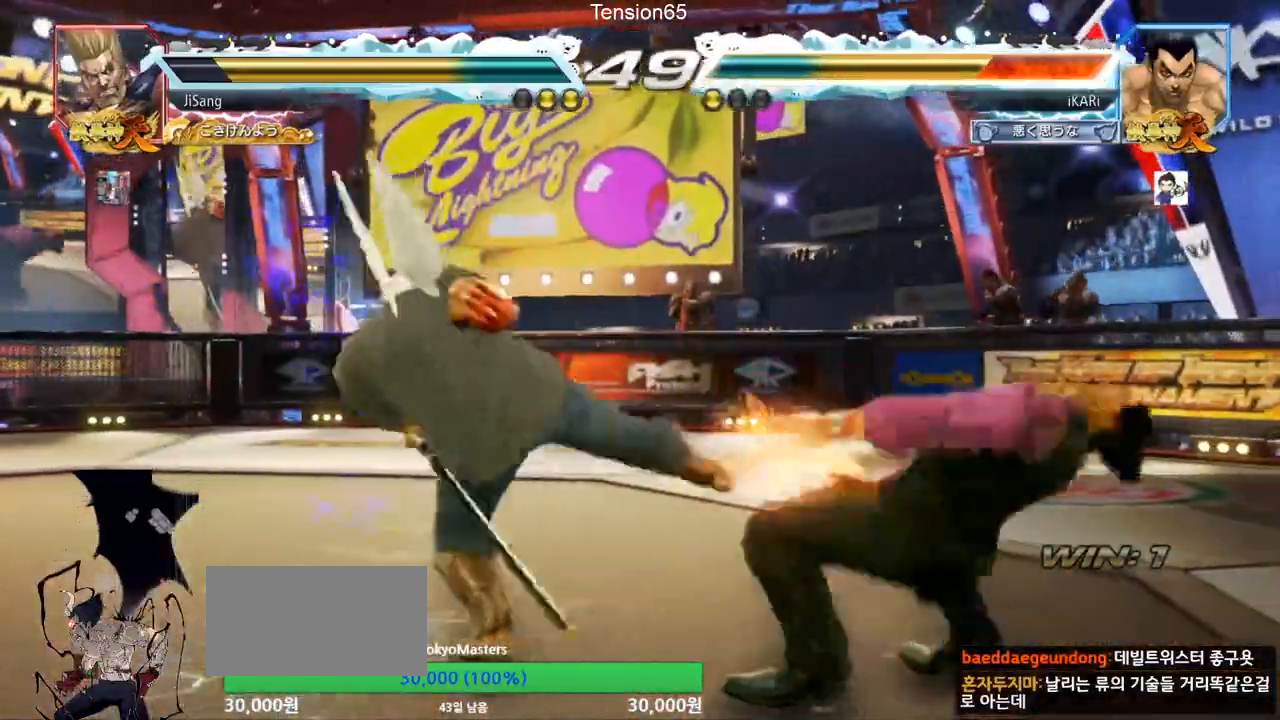
{"buttons": [], "left_stick": "center", "events": [[34, "SQUARE", "down"], [50, "TRIANGLE", "down"], [100, "TRIANGLE", "up"], [117, "SQUARE", "up"], [167, "SQUARE", "down"], [167, "TRIANGLE", "down"], [267, "SQUARE", "up"], [284, "TRIANGLE", "up"], [334, "SQUARE", "down"], [351, "TRIANGLE", "down"], [434, "SQUARE", "up"], [467, "TRIANGLE", "up"]]}
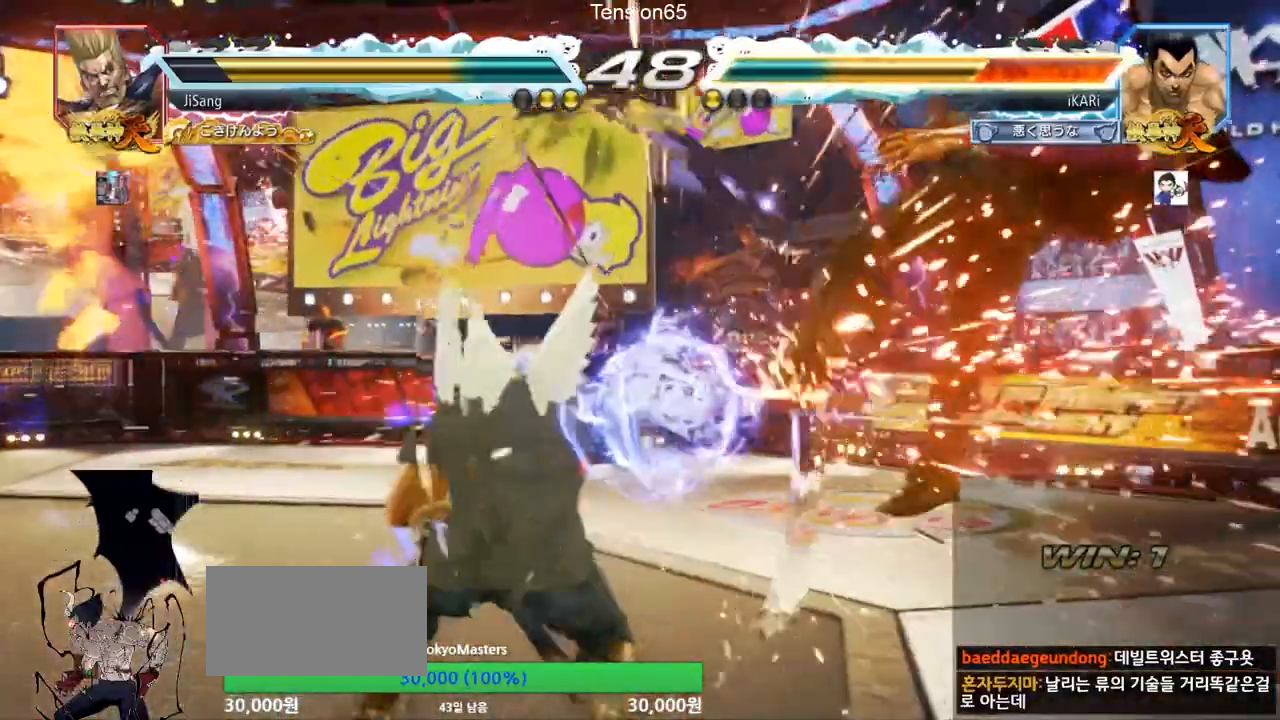
{"buttons": [], "left_stick": "center", "events": [[16, "TRIANGLE", "down"], [33, "SQUARE", "down"], [66, "SQUARE", "up"], [66, "TRIANGLE", "up"], [100, "SQUARE", "down"], [100, "TRIANGLE", "down"], [150, "SQUARE", "up"], [150, "TRIANGLE", "up"], [200, "TRIANGLE", "down"], [283, "TRIANGLE", "up"]]}
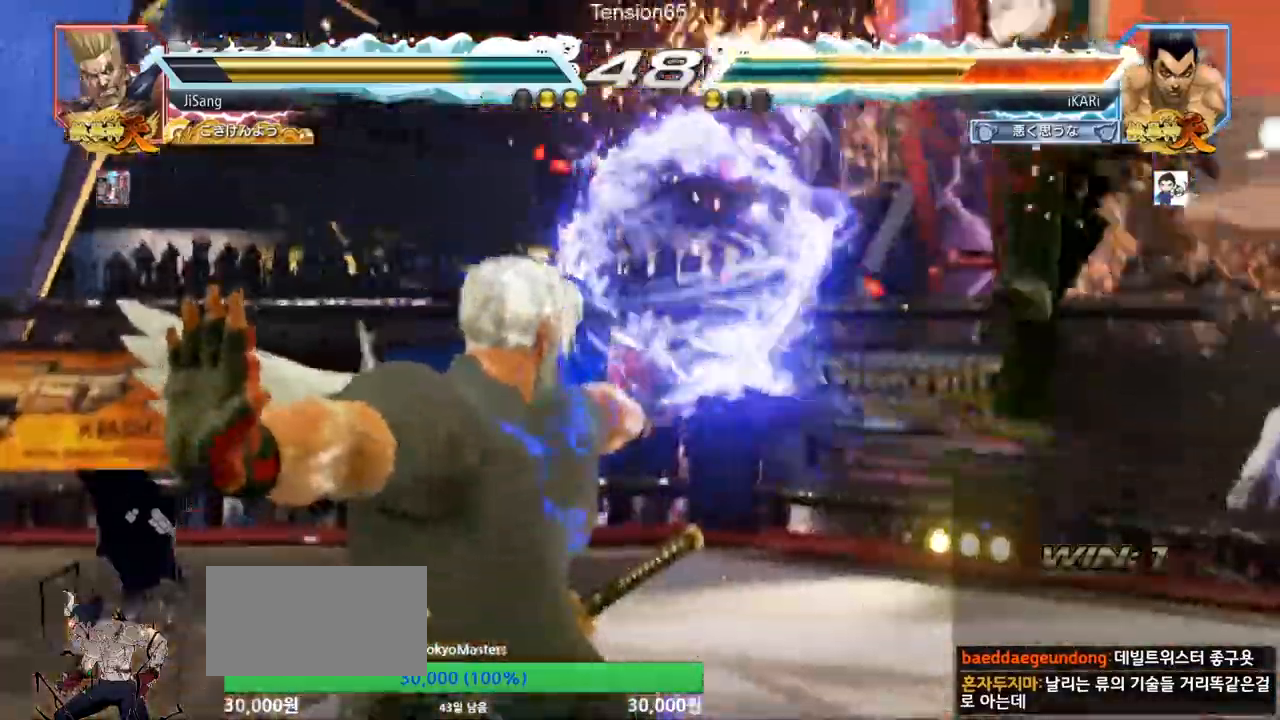
{"buttons": [], "left_stick": "down", "events": [[501, "left_stick", "down"]]}
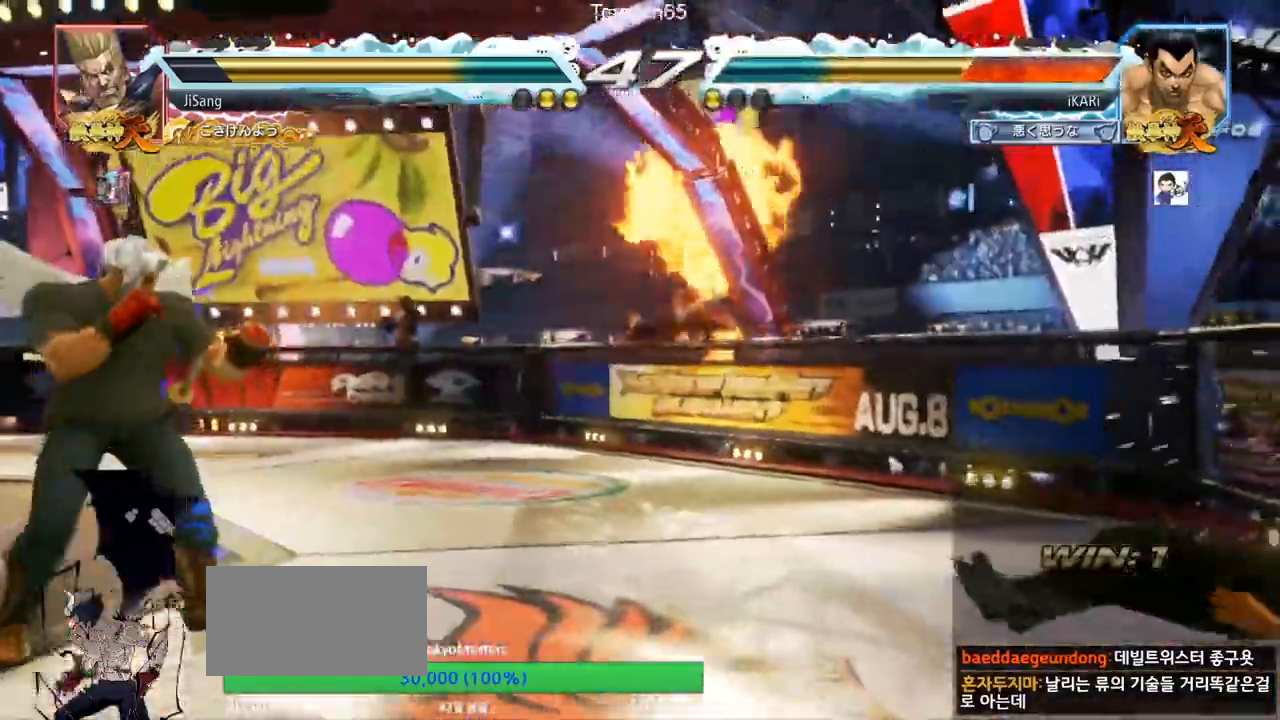
{"buttons": [], "left_stick": "down"}
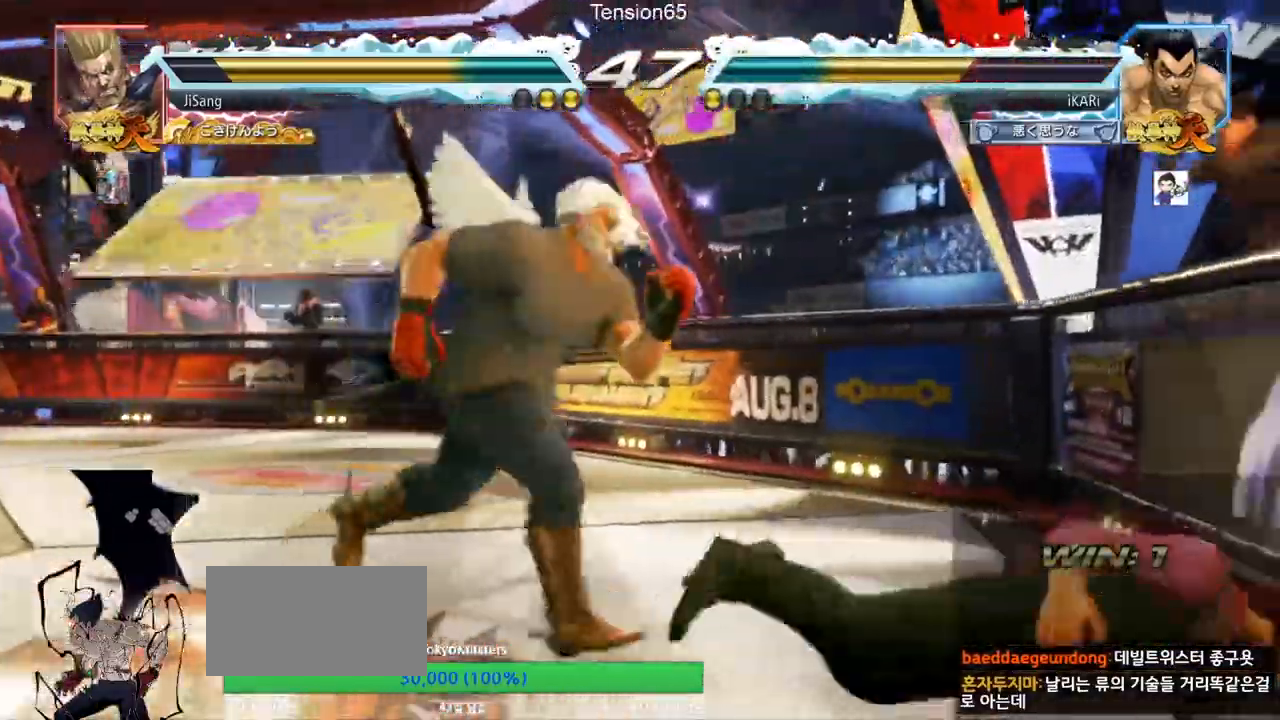
{"buttons": [], "left_stick": "center"}
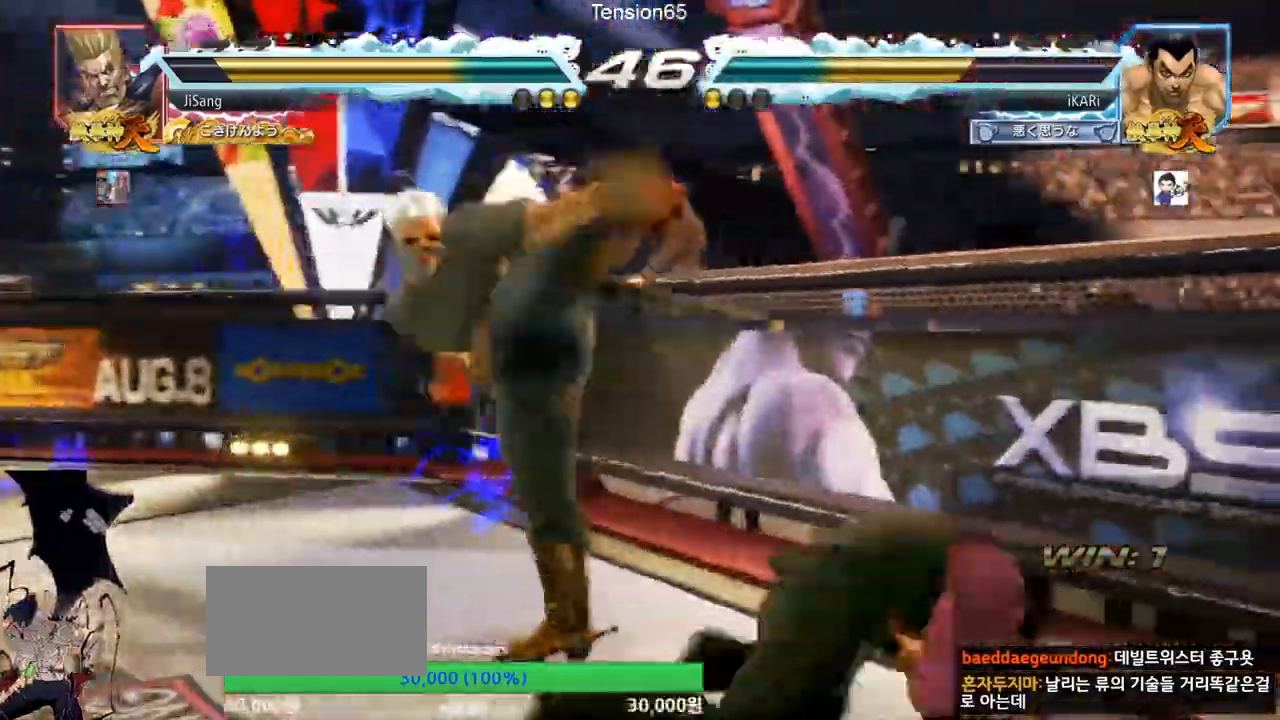
{"buttons": [], "left_stick": "center", "events": [[16, "CIRCLE", "down"], [50, "CIRCLE", "up"], [117, "TRIANGLE", "down"], [167, "TRIANGLE", "up"], [233, "TRIANGLE", "down"], [267, "TRIANGLE", "up"]]}
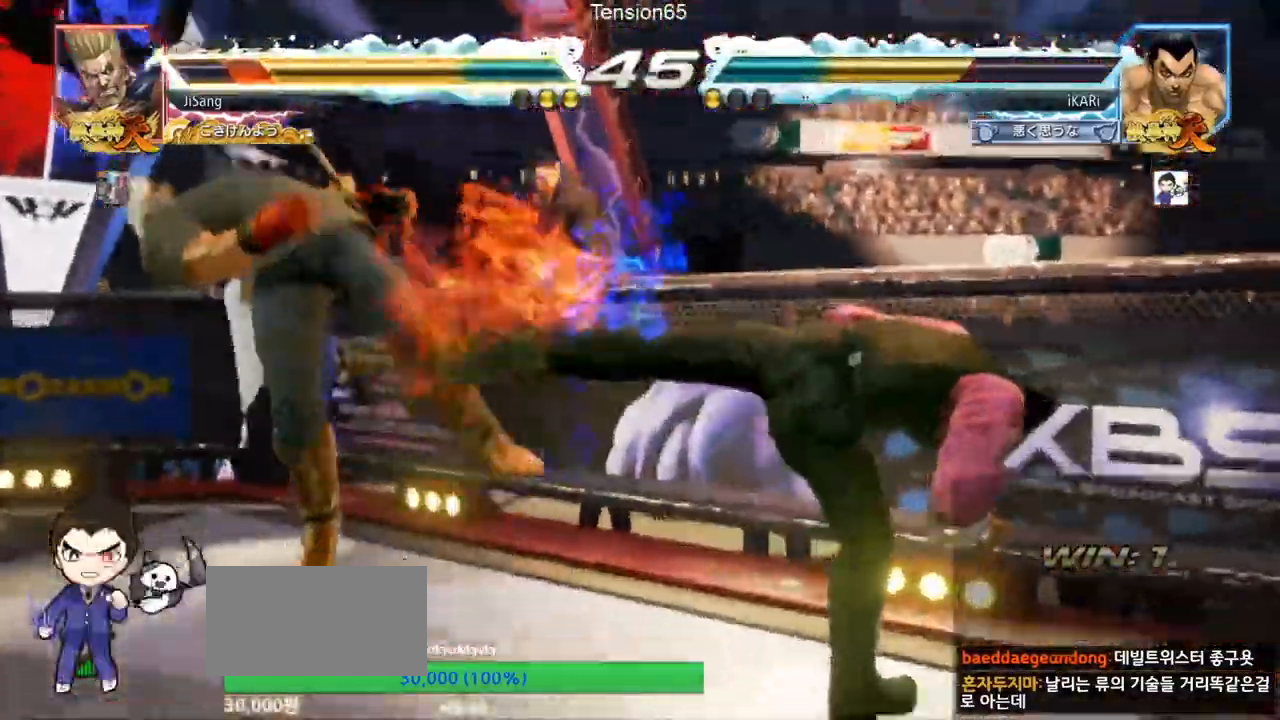
{"buttons": [], "left_stick": "left", "events": [[367, "left_stick", "left"], [451, "left_stick", "down"], [501, "left_stick", "left"]]}
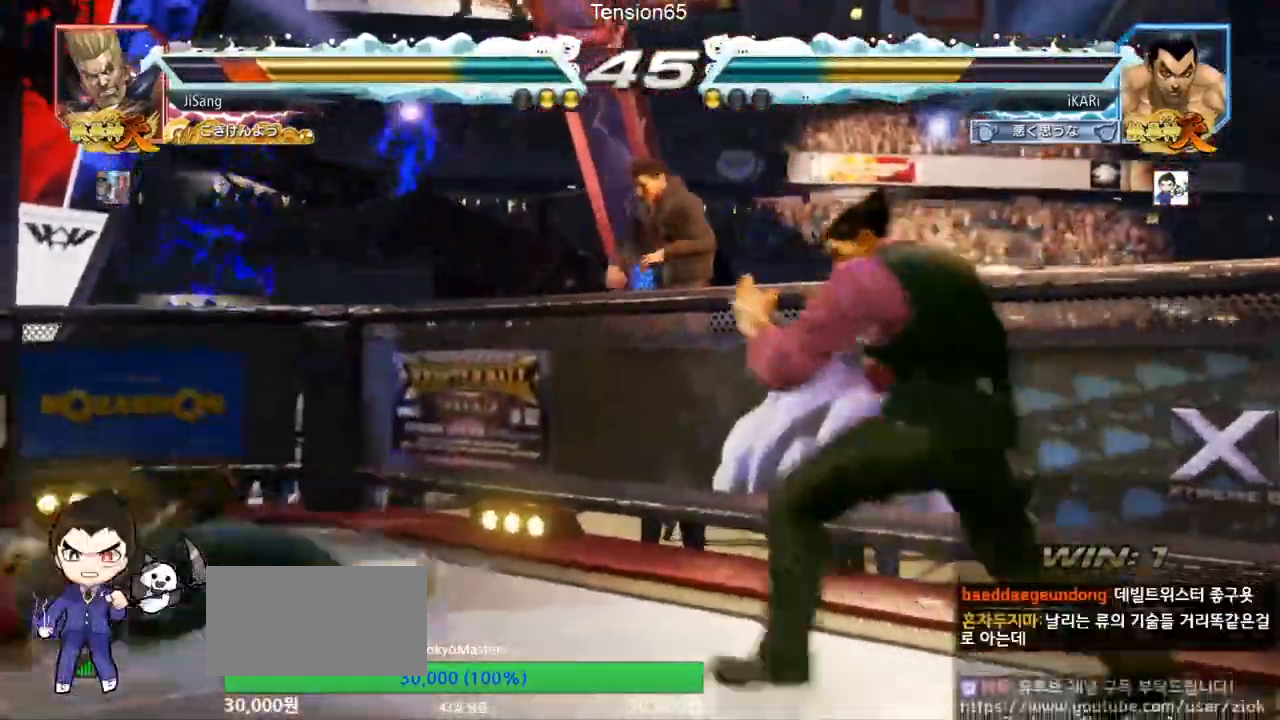
{"buttons": ["TRIANGLE"], "left_stick": "center"}